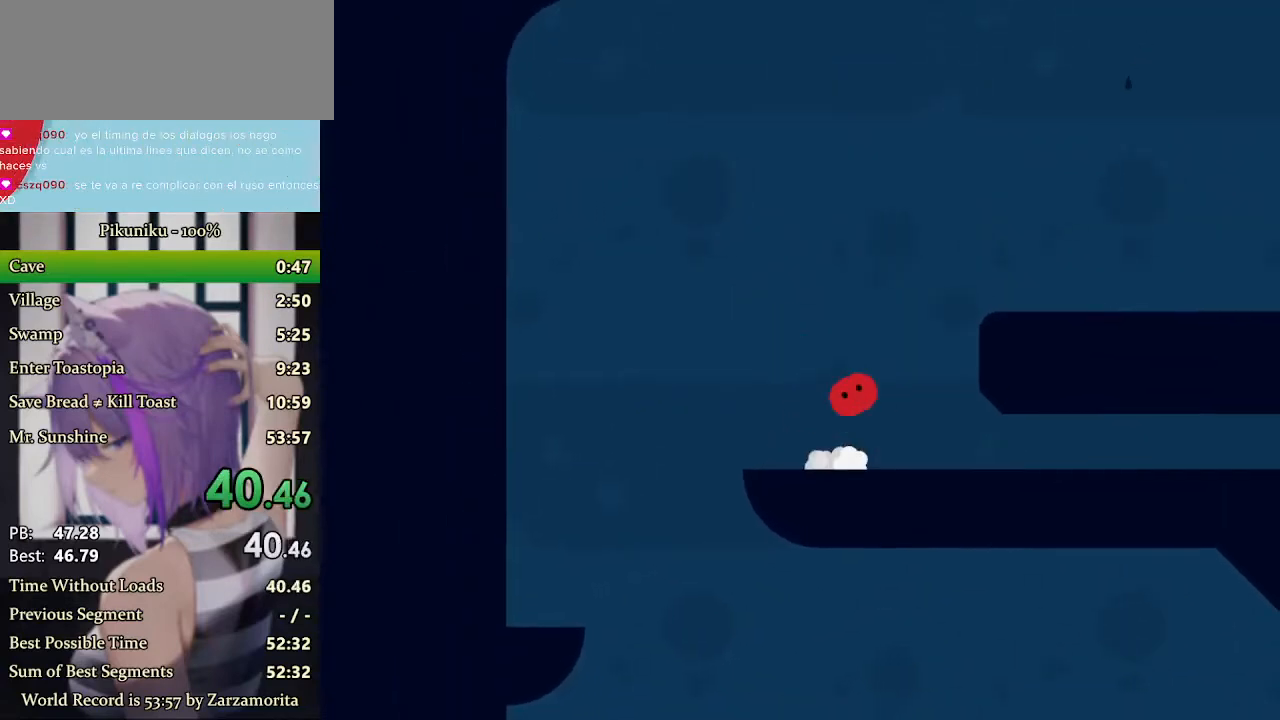
Gameplay with keyboard; each line is a JSON object with the keys held at the frame after it. "events" lists presses ("down") and releases ("up") of "c", "down", "h", "i", "left", "return", "right", "up", "x" and "z" between this image and that frame as [ms after this image, input, new state], when the widget could be followed in between. No other keys are recorded. Mouse input is not recorded.
{"keys": ["right", "x"], "events": [[33, "up", "up"], [367, "return", "down"], [500, "return", "up"]]}
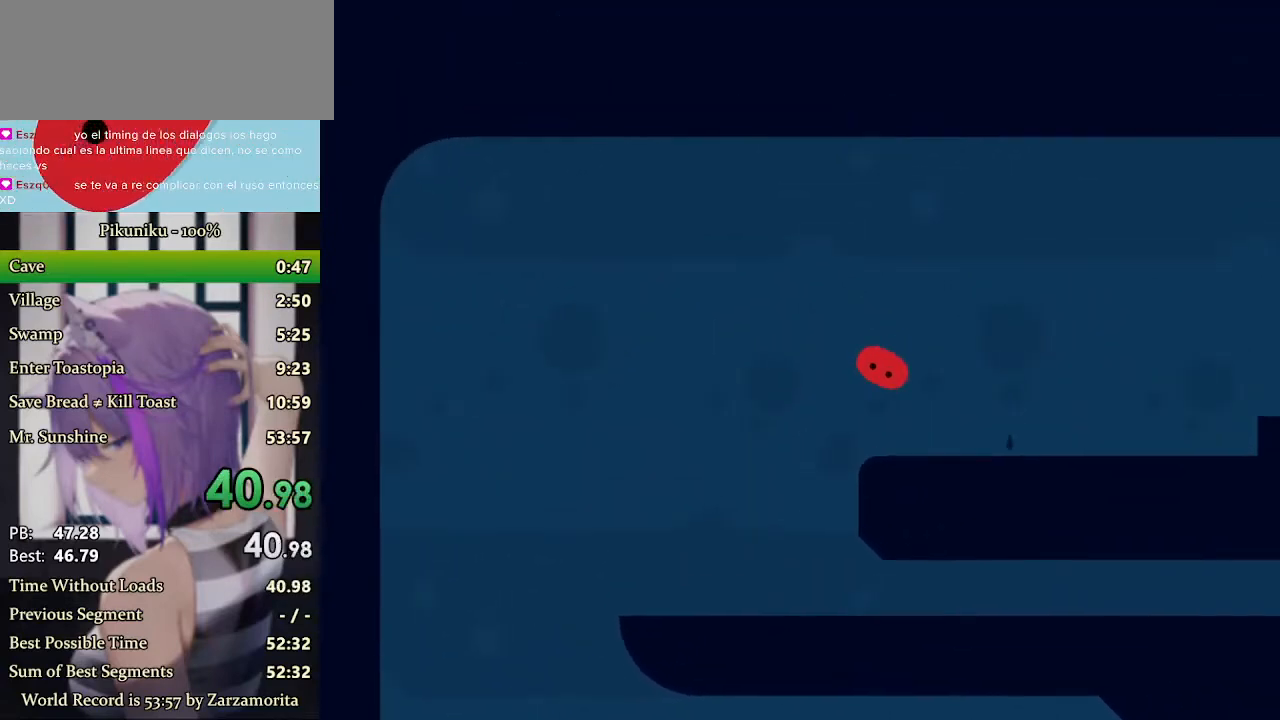
{"keys": ["right", "x"], "events": []}
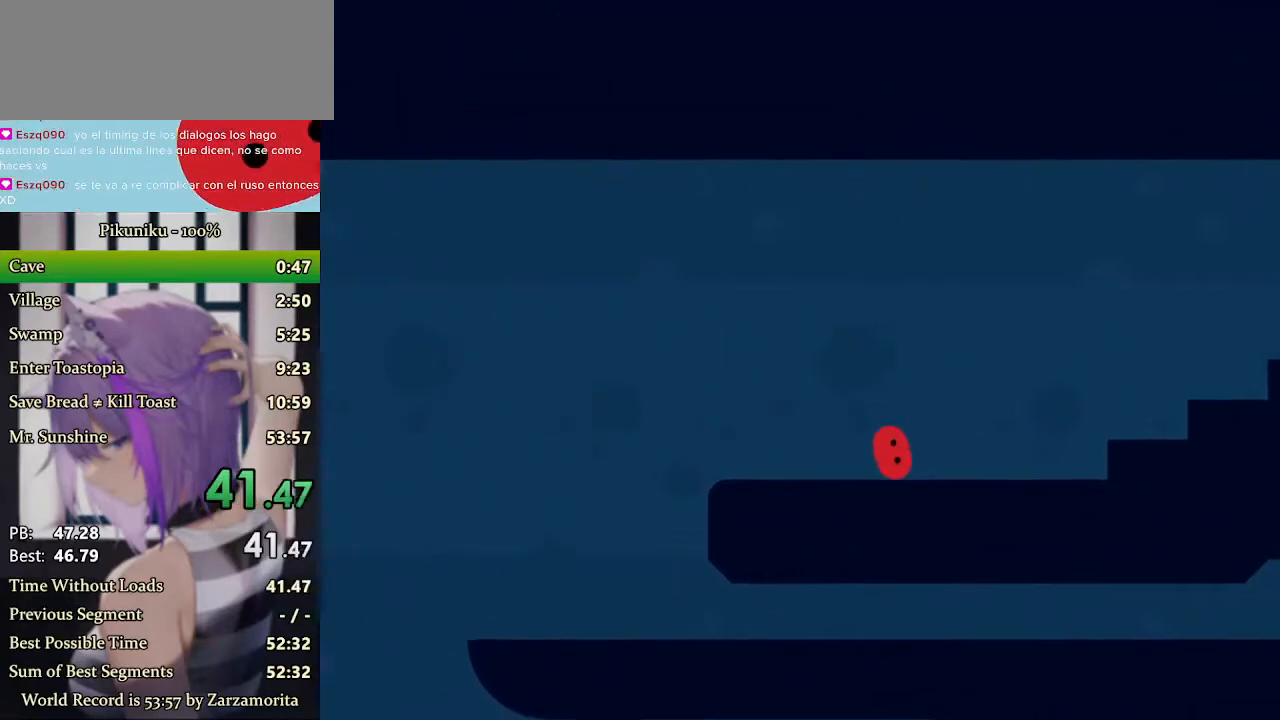
{"keys": ["right", "x"], "events": [[167, "x", "up"], [267, "x", "down"]]}
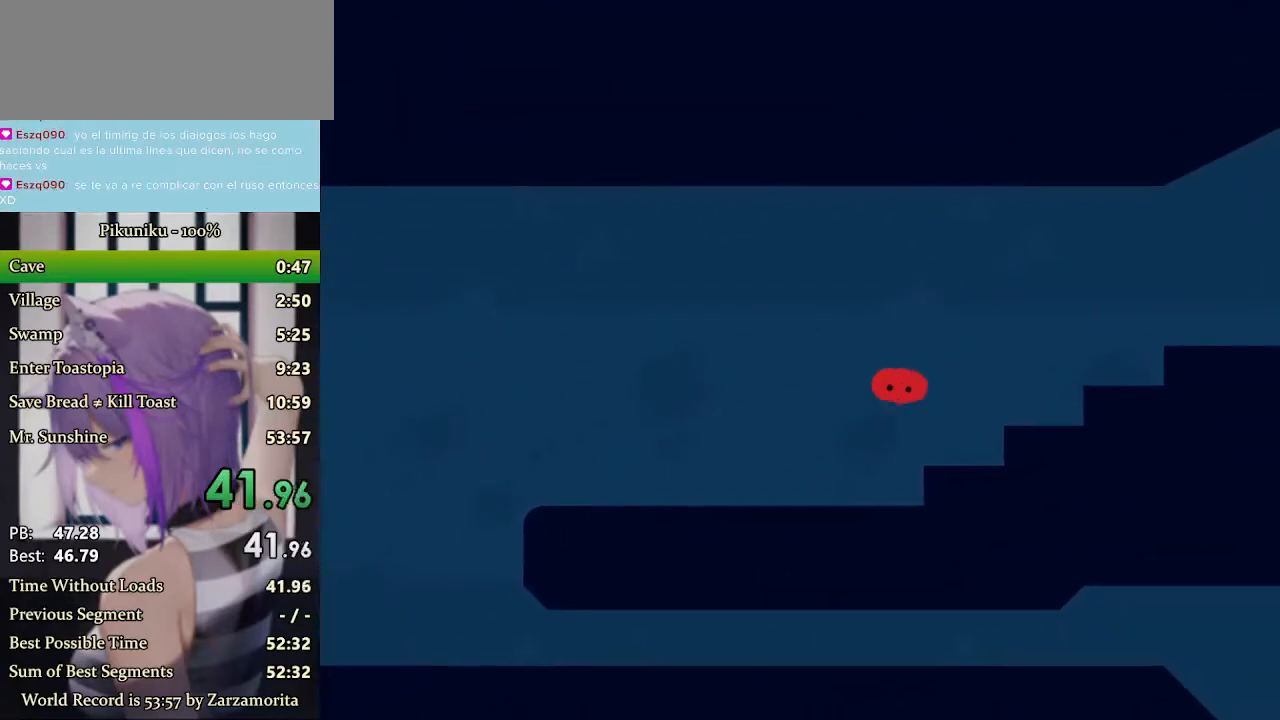
{"keys": ["right", "x"], "events": [[433, "x", "up"], [500, "x", "down"]]}
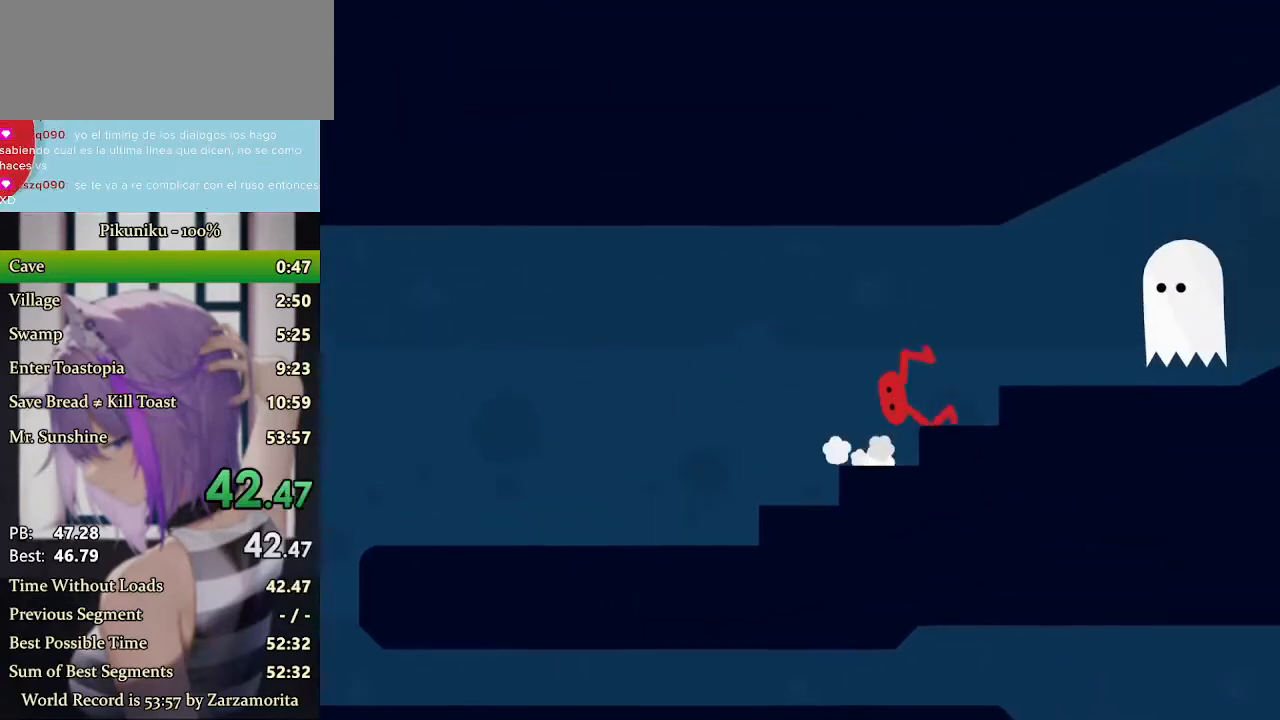
{"keys": ["return", "right", "z"], "events": [[333, "x", "up"], [400, "z", "down"], [467, "return", "down"]]}
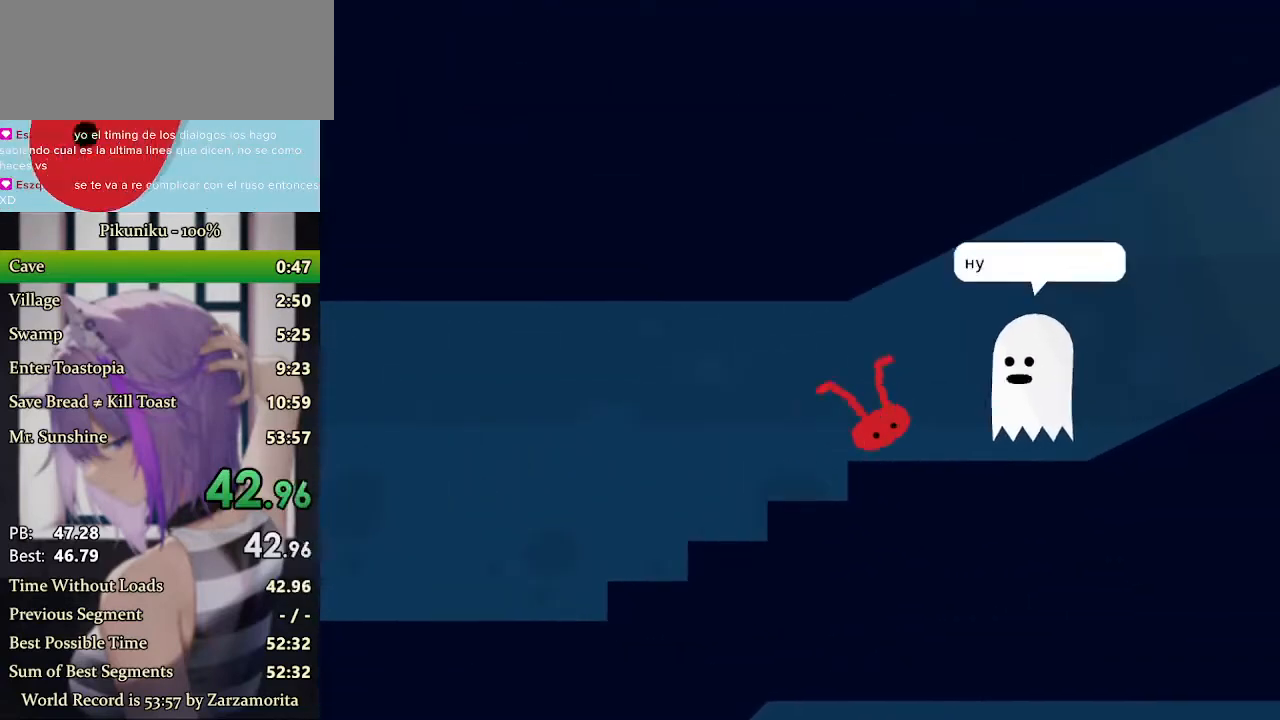
{"keys": ["right", "z"], "events": [[67, "return", "up"], [100, "z", "up"], [133, "z", "down"], [300, "z", "up"], [333, "z", "down"], [400, "z", "up"], [433, "z", "down"]]}
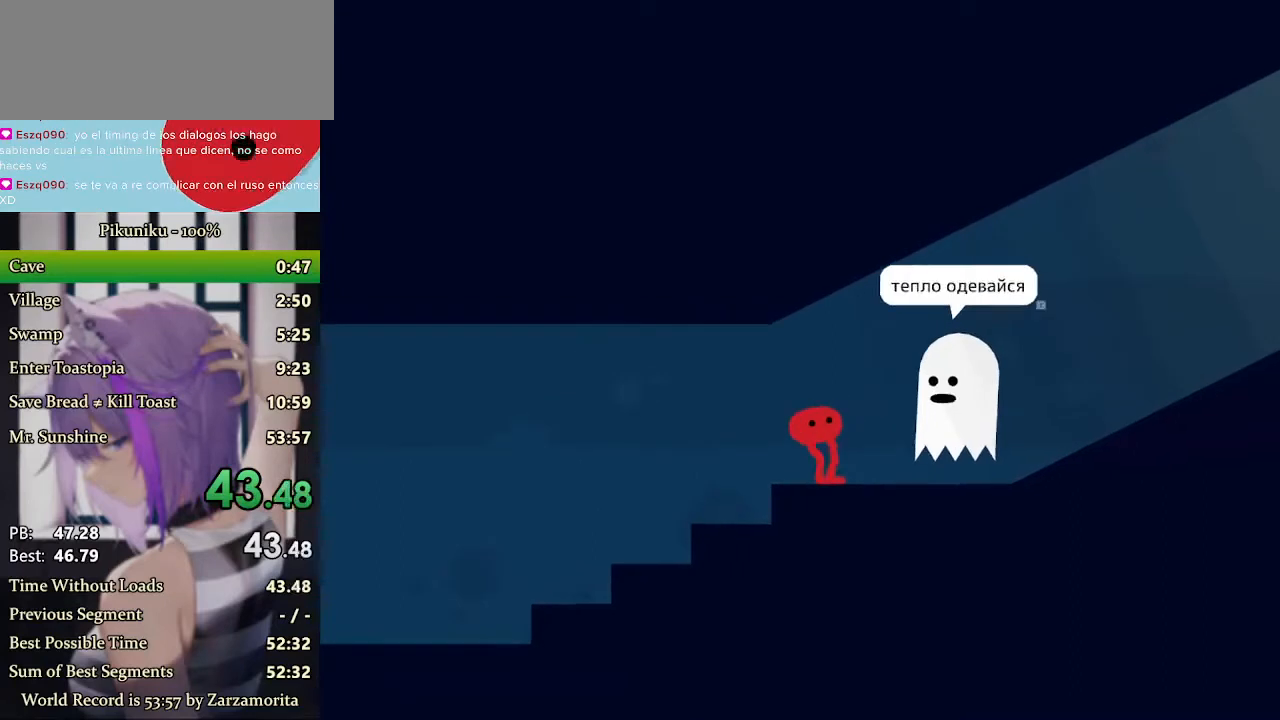
{"keys": ["right", "x"], "events": [[67, "z", "up"], [100, "z", "down"], [167, "z", "up"], [200, "z", "down"], [367, "x", "down"], [367, "z", "up"]]}
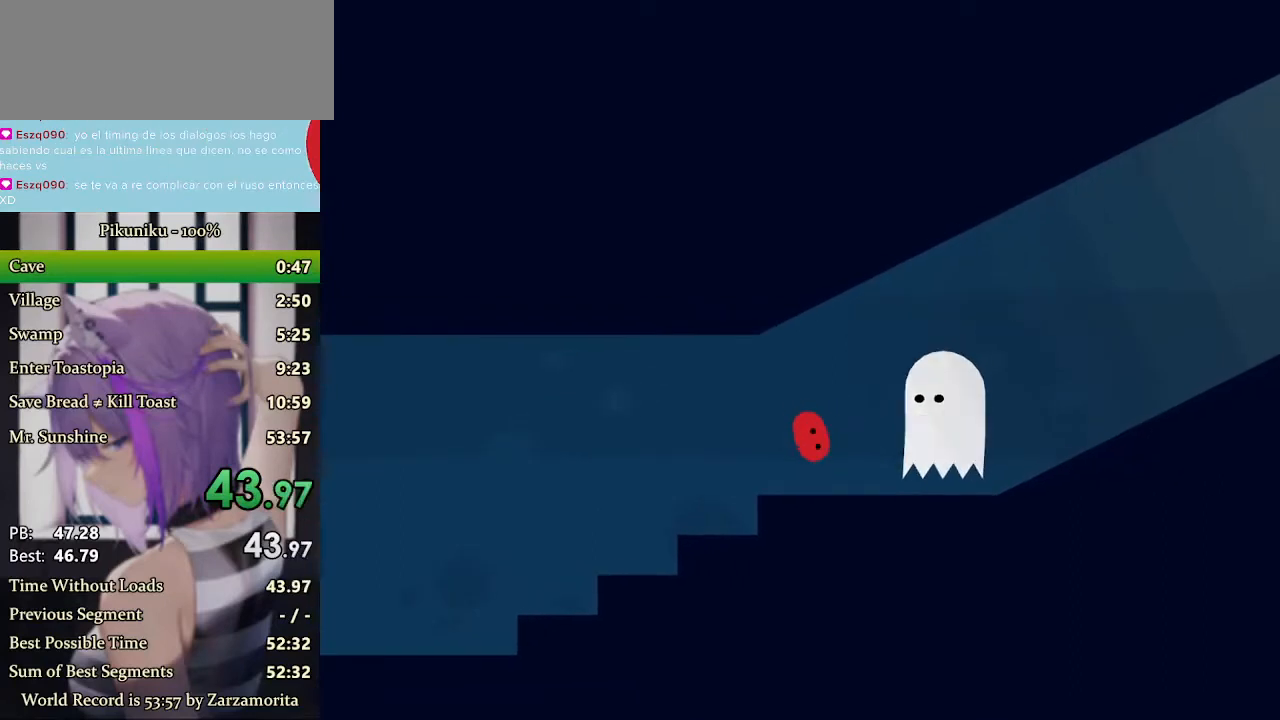
{"keys": ["right", "x"], "events": []}
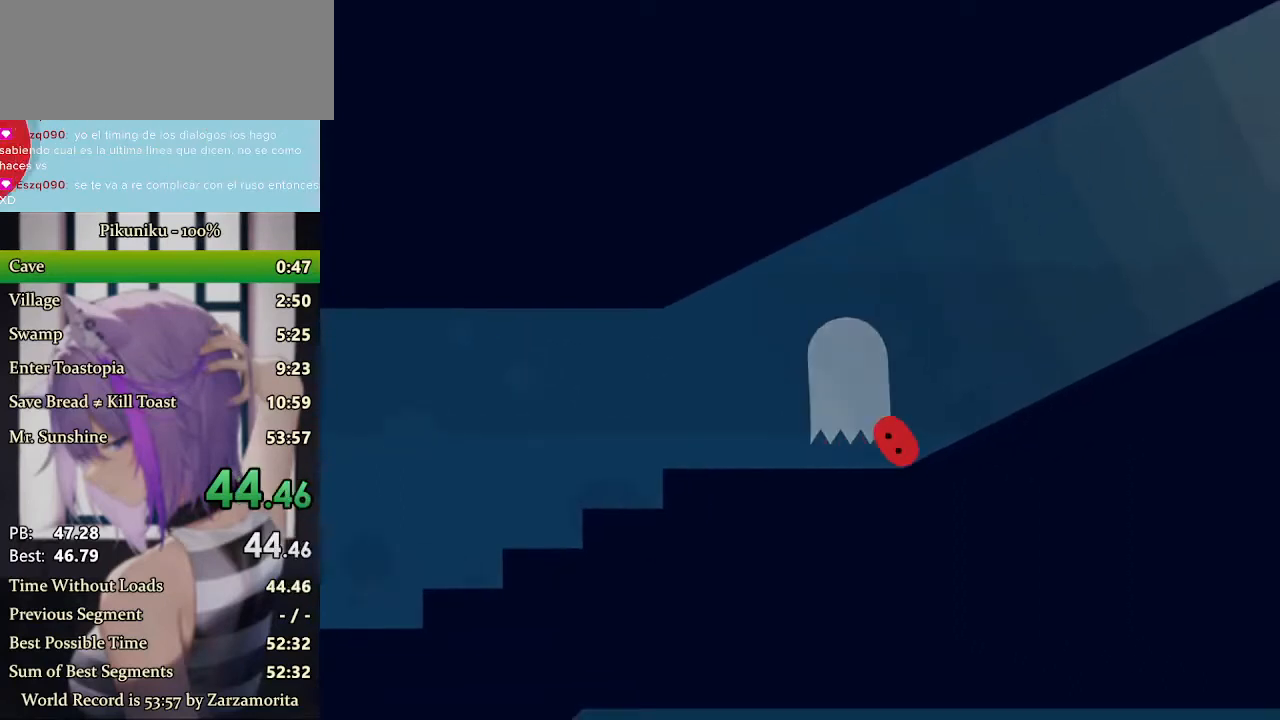
{"keys": ["right", "x"], "events": []}
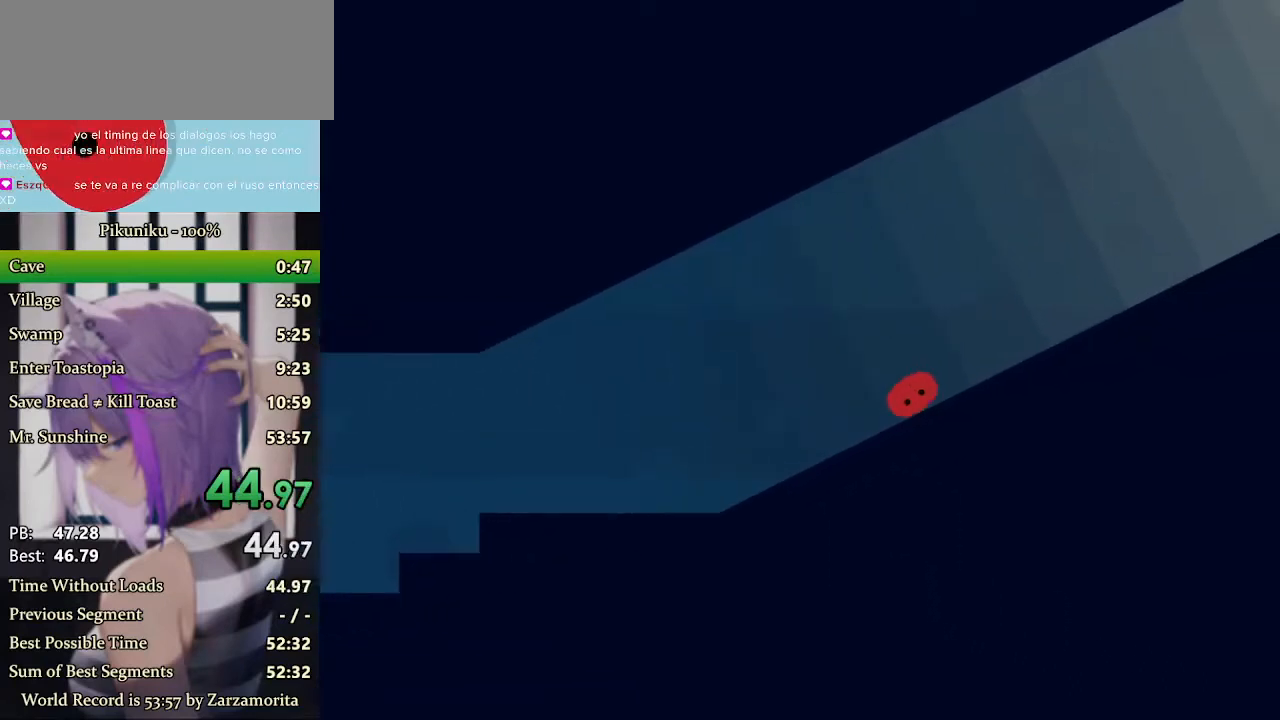
{"keys": ["right", "x"], "events": [[33, "return", "down"], [133, "return", "up"]]}
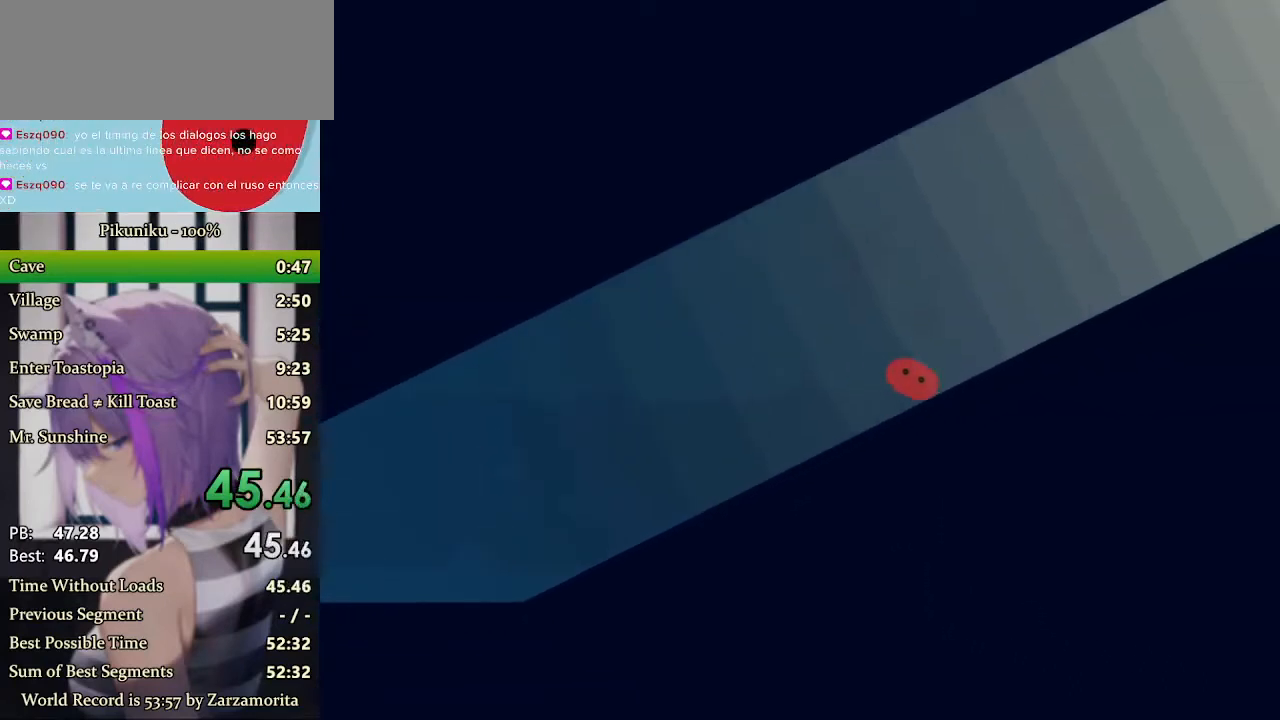
{"keys": ["right", "x"], "events": []}
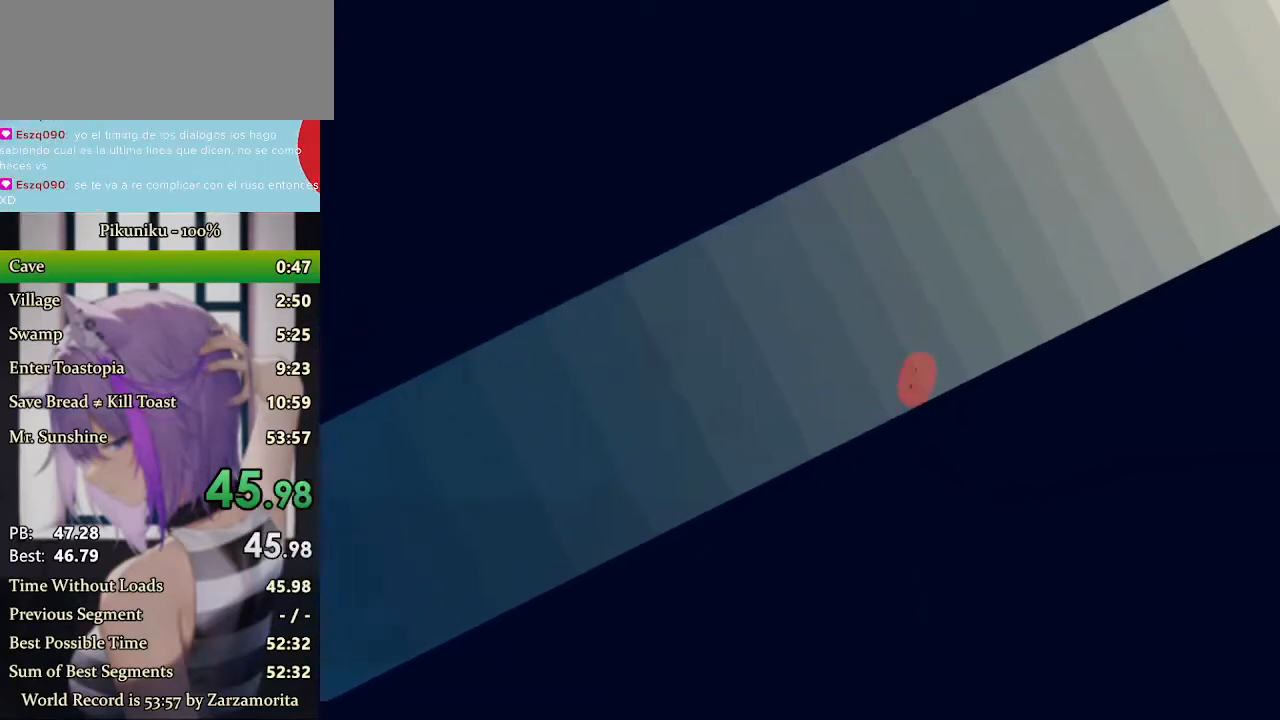
{"keys": ["right", "x"], "events": []}
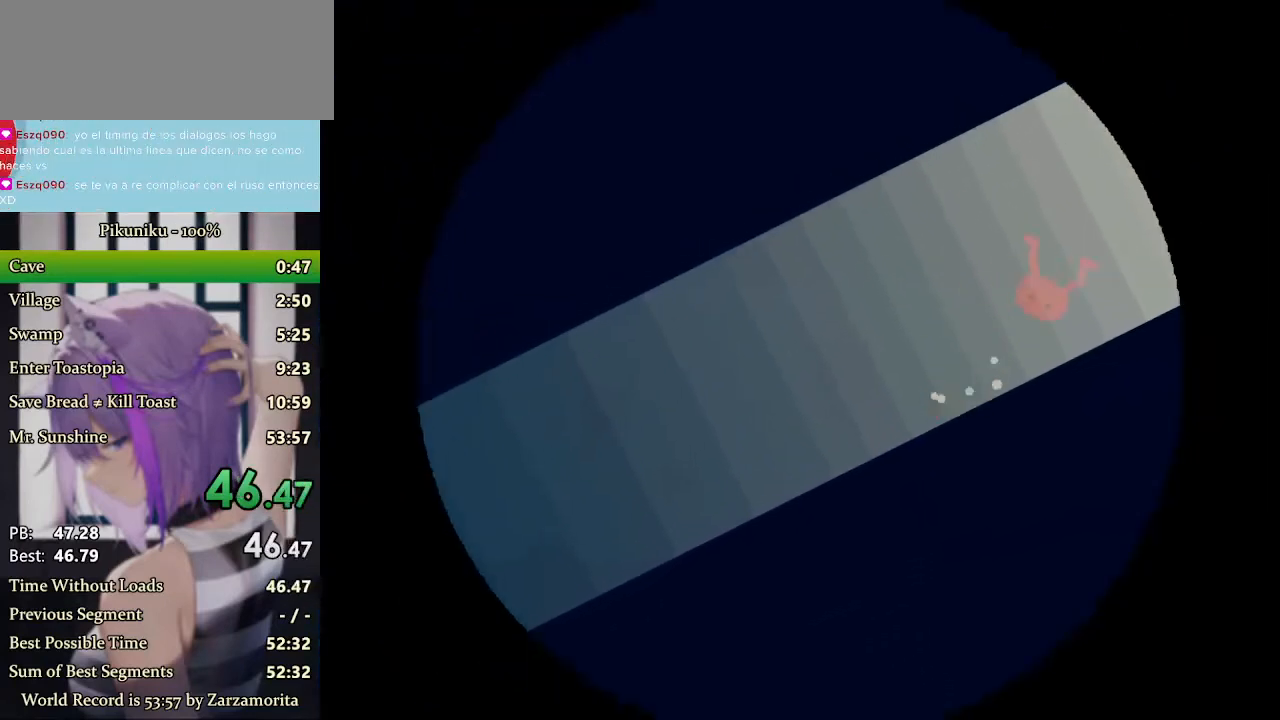
{"keys": ["right", "x"], "events": []}
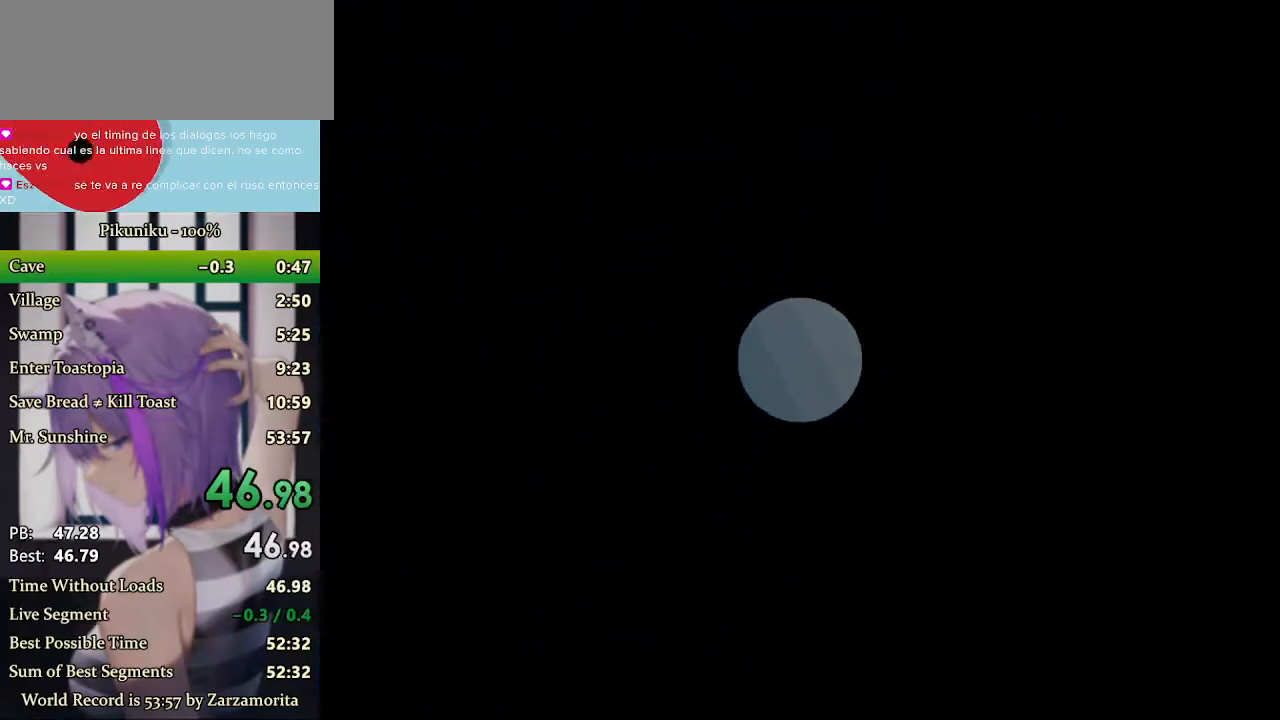
{"keys": ["right", "x"], "events": [[100, "return", "down"], [233, "return", "up"]]}
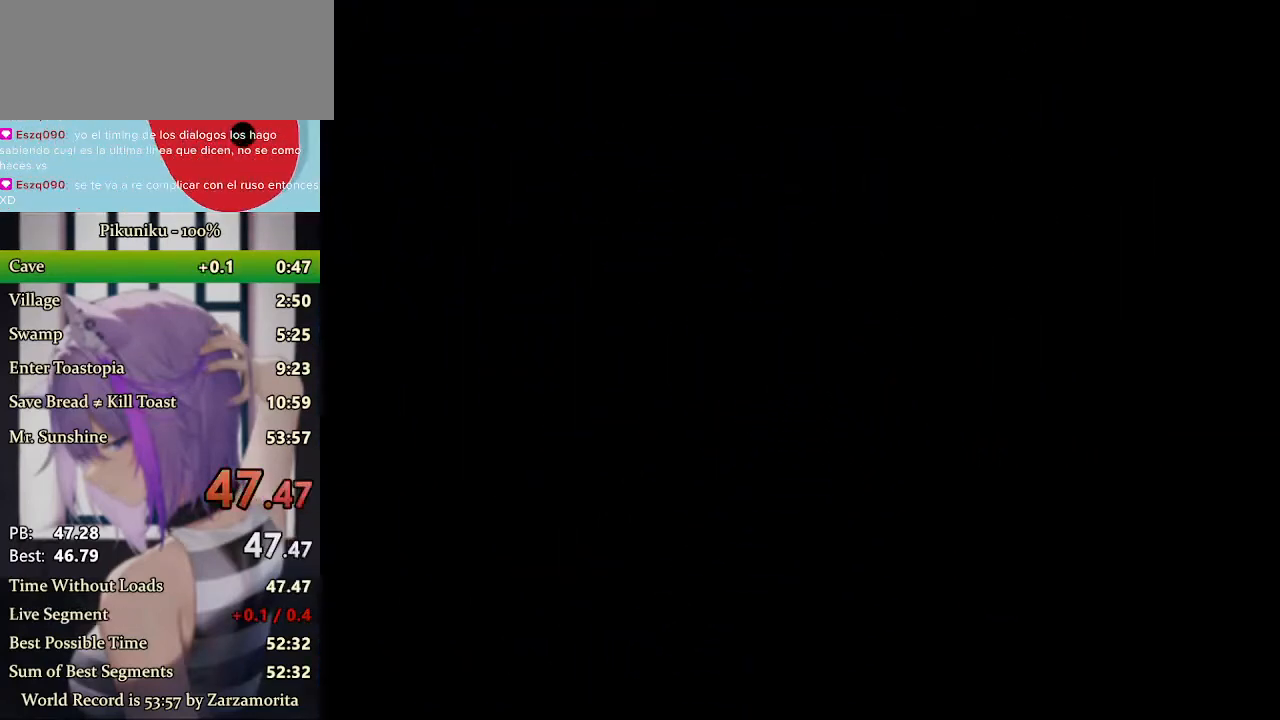
{"keys": ["right", "x"], "events": []}
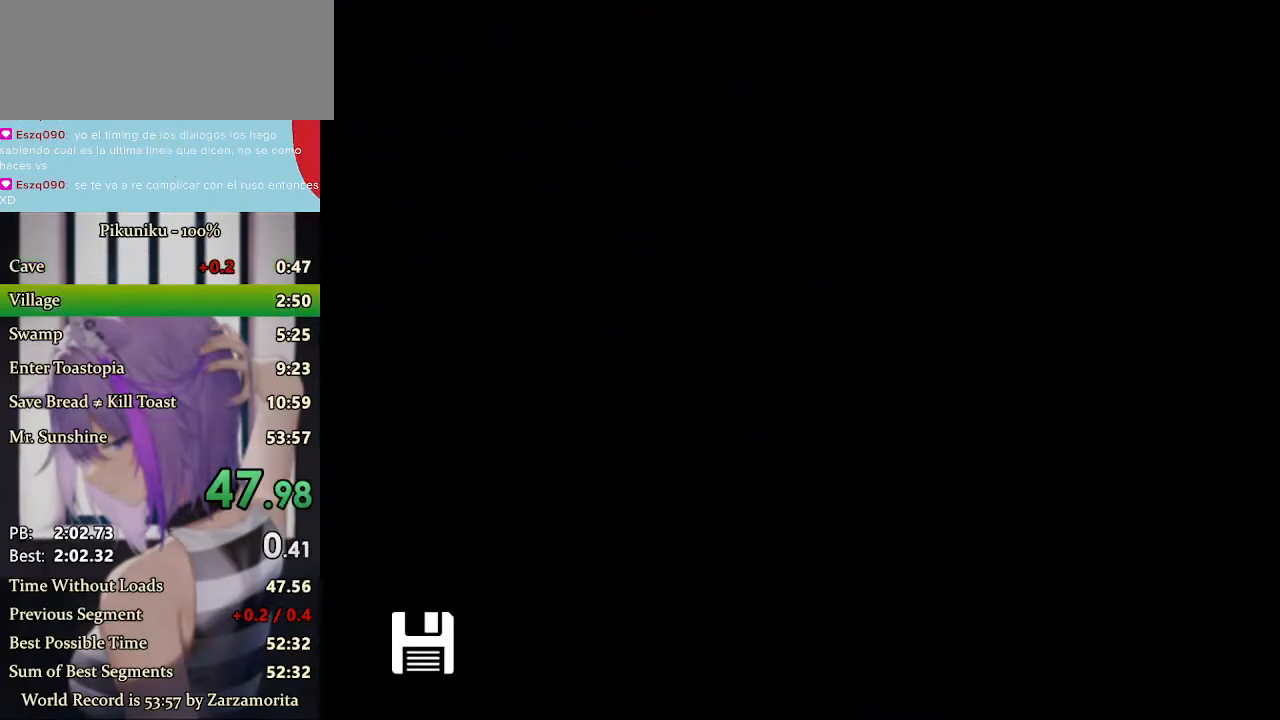
{"keys": ["right", "x"], "events": []}
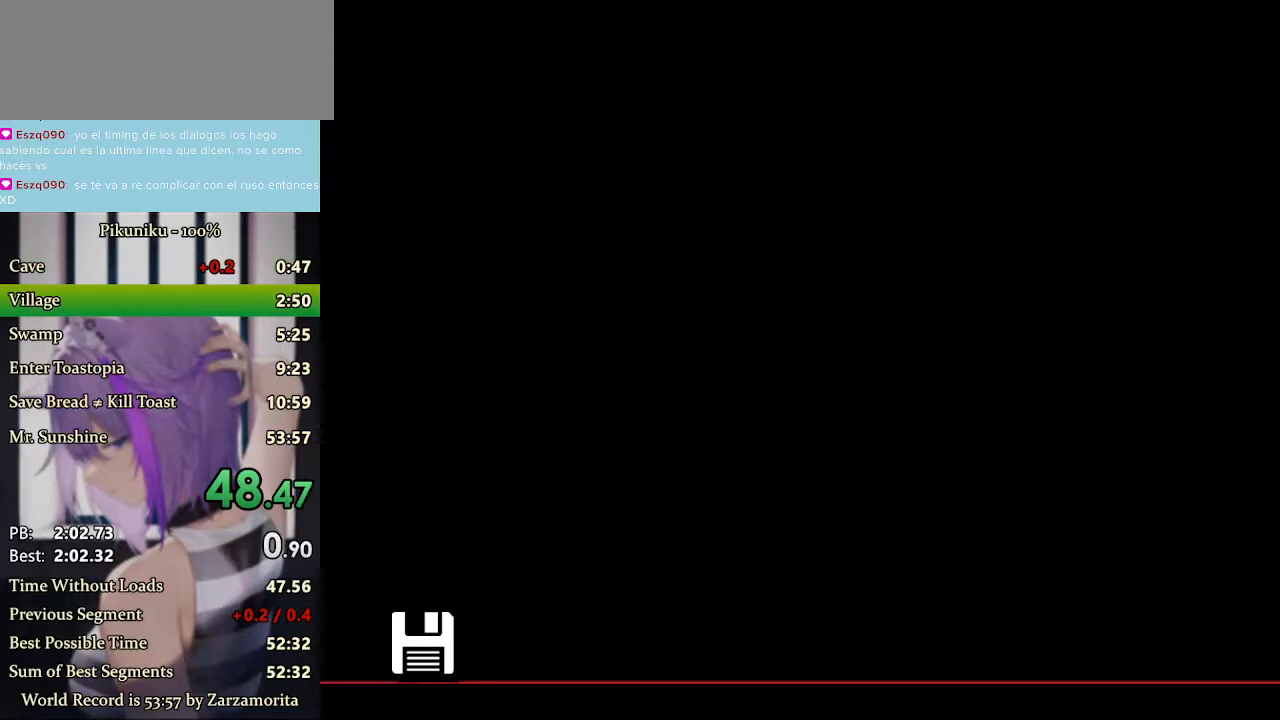
{"keys": ["right", "x"], "events": []}
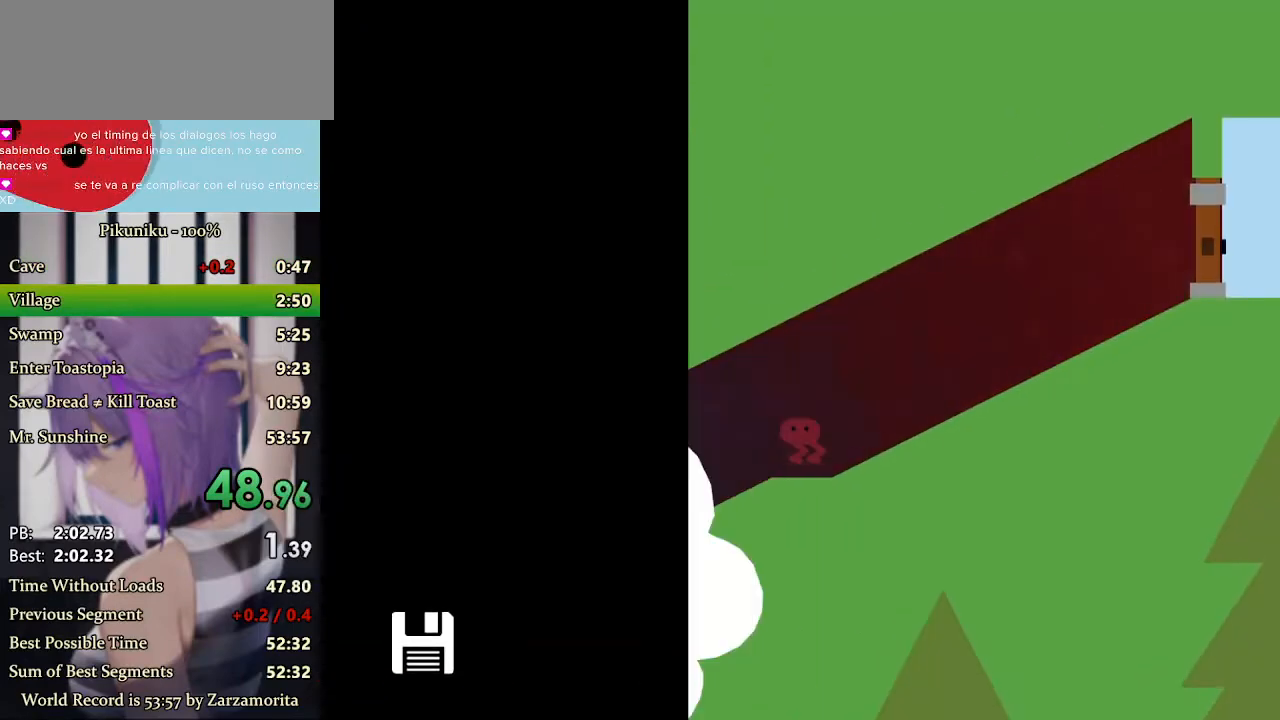
{"keys": ["right", "x"], "events": [[167, "return", "down"], [267, "return", "up"]]}
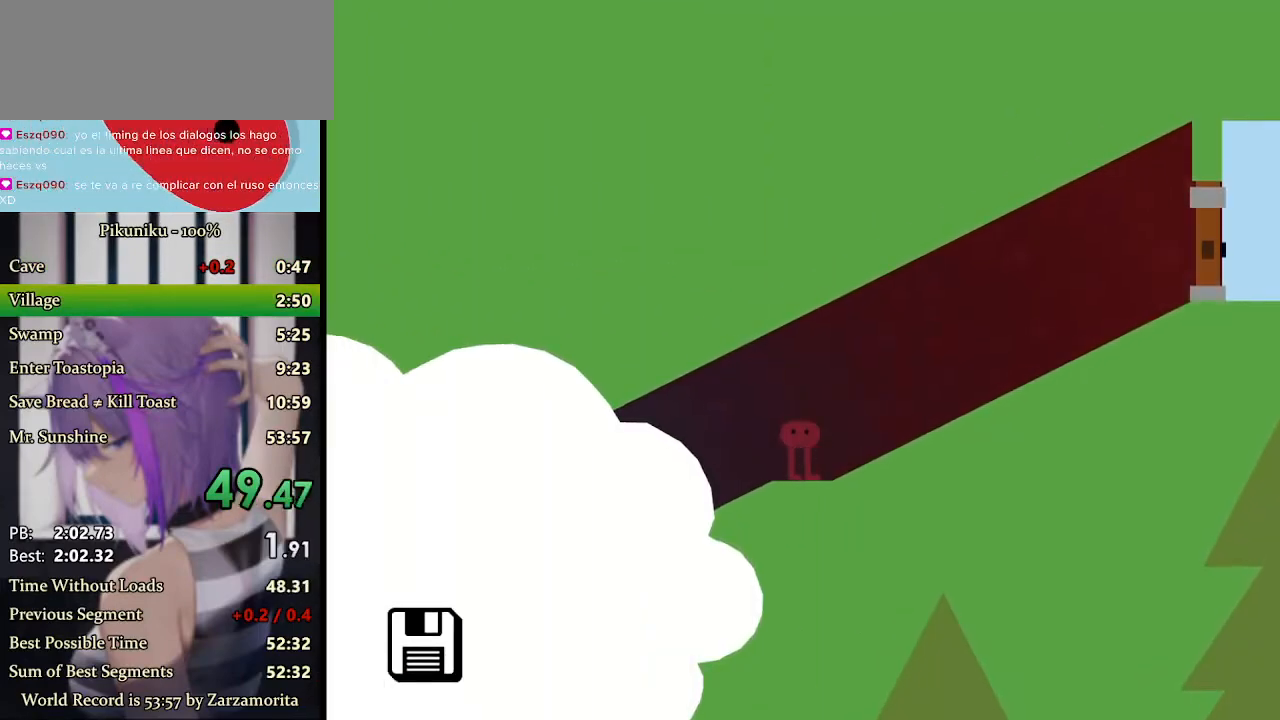
{"keys": ["right", "x"], "events": []}
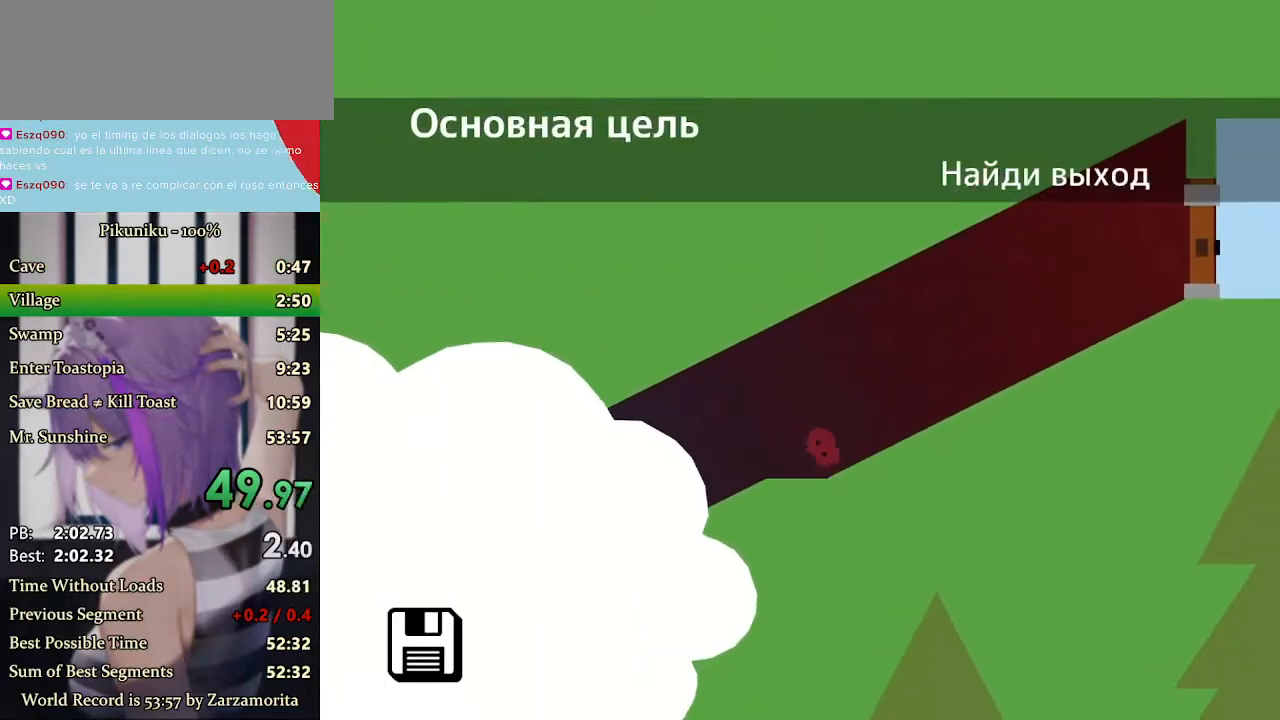
{"keys": ["right", "x"], "events": []}
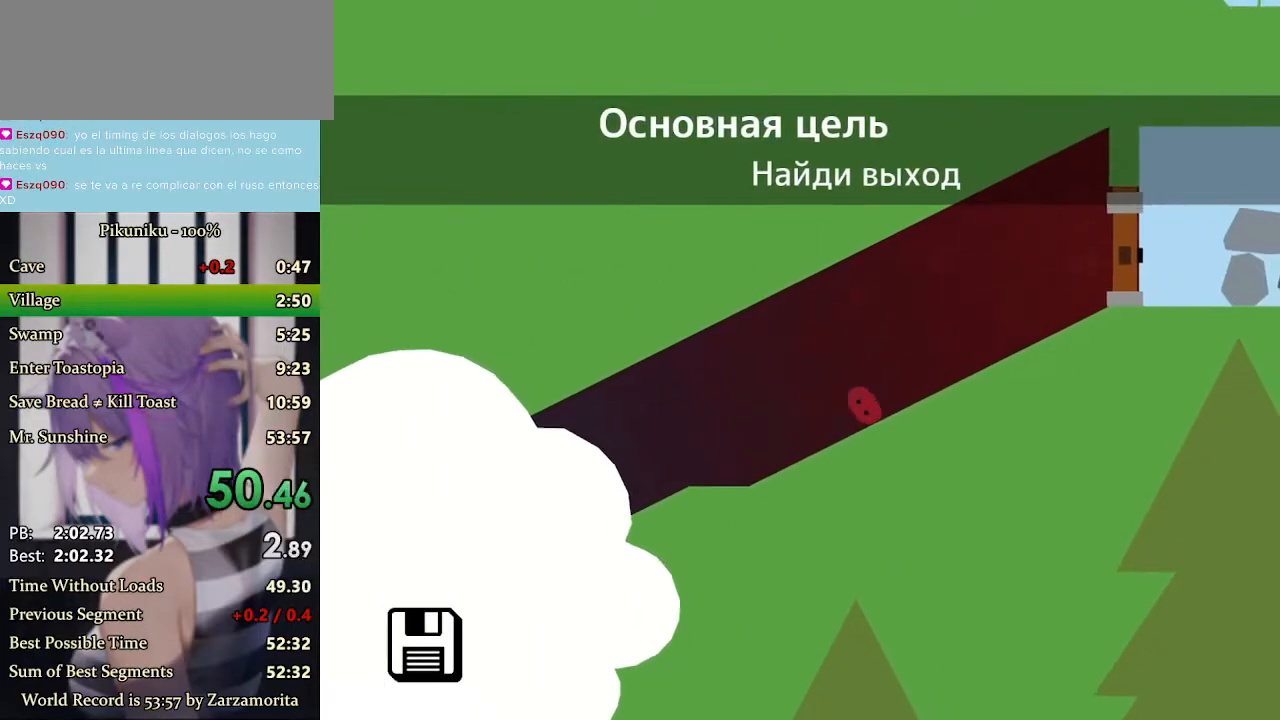
{"keys": ["right"], "events": [[467, "x", "up"]]}
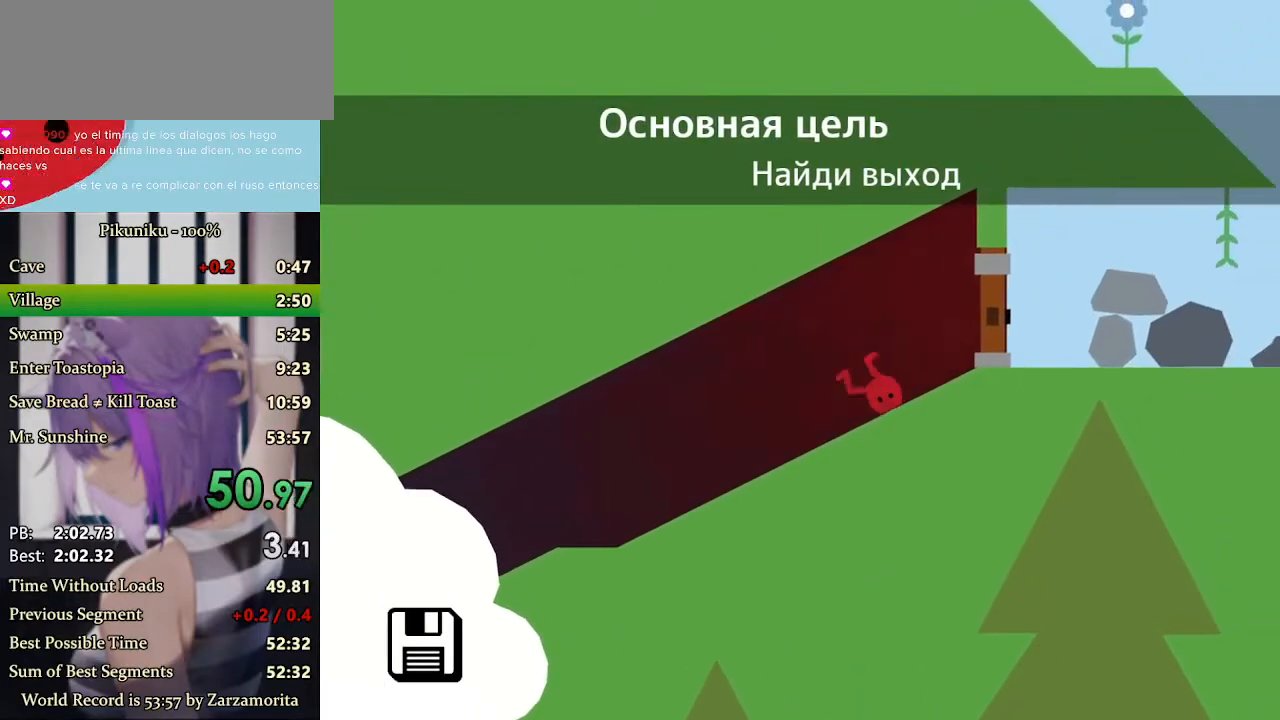
{"keys": ["right"], "events": [[33, "c", "down"], [100, "c", "up"], [233, "return", "down"], [367, "return", "up"]]}
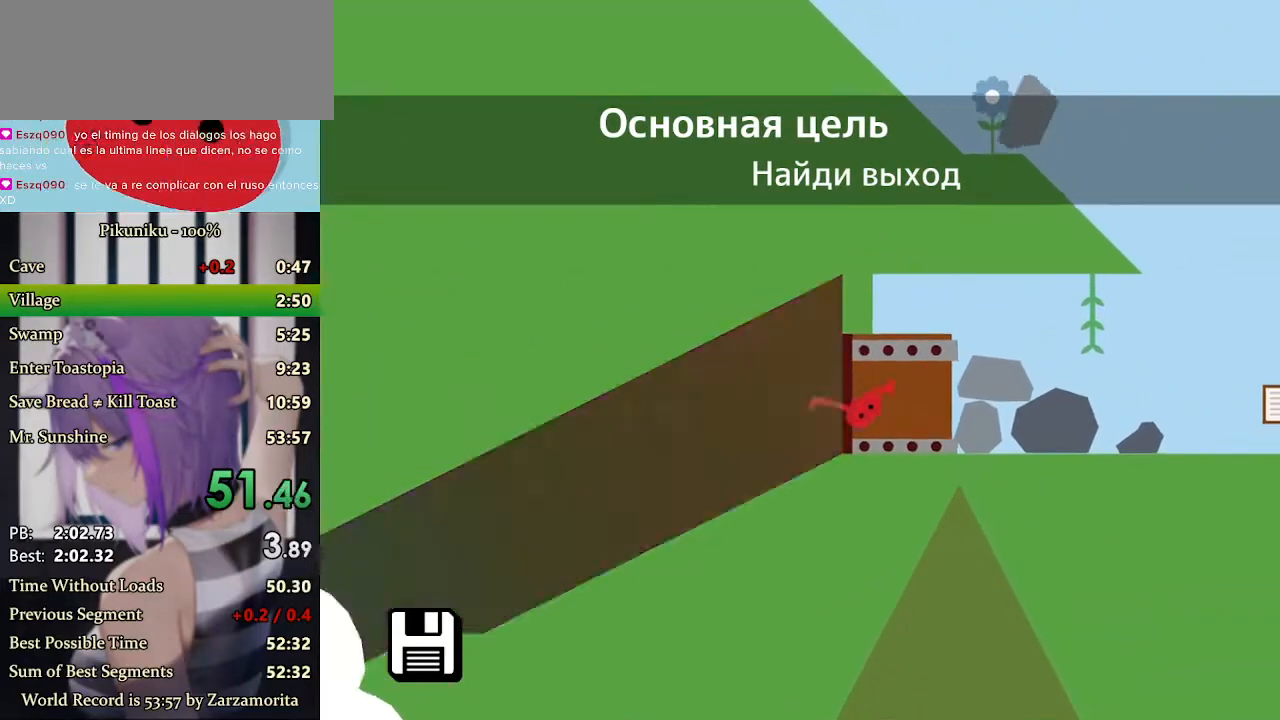
{"keys": ["right", "x"], "events": [[133, "up", "down"], [267, "up", "up"], [267, "x", "down"]]}
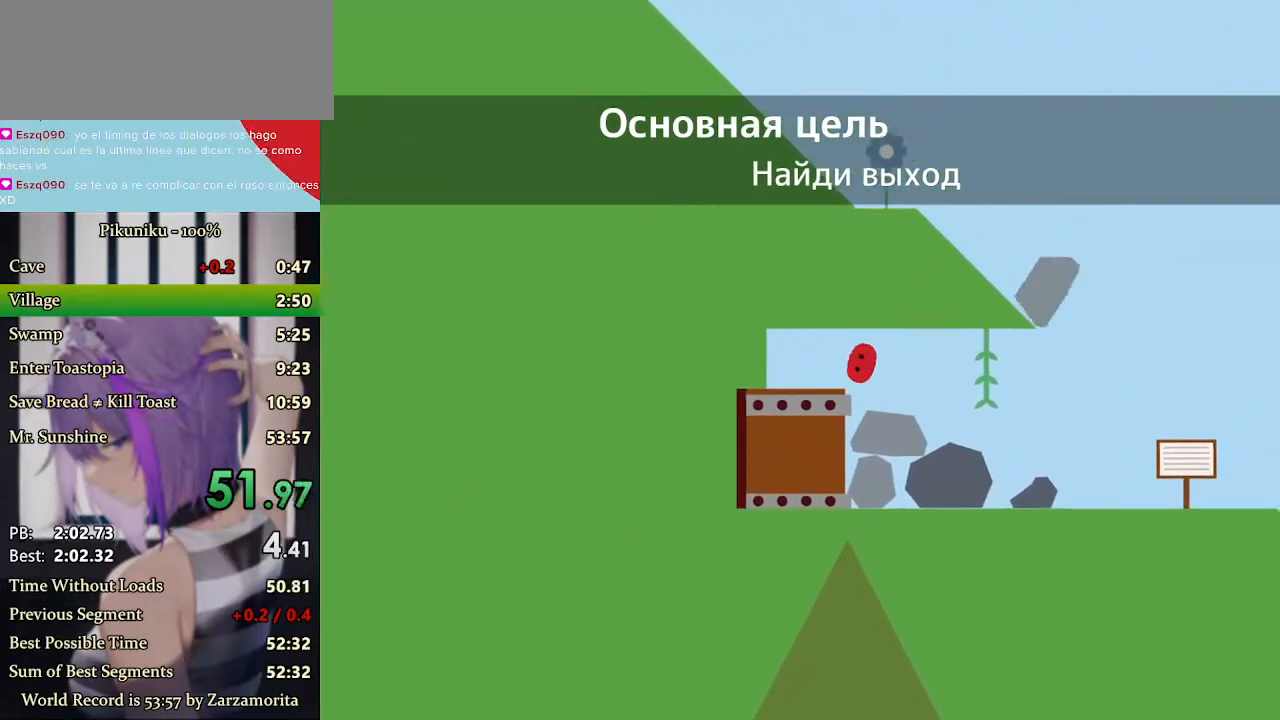
{"keys": ["right", "x"], "events": []}
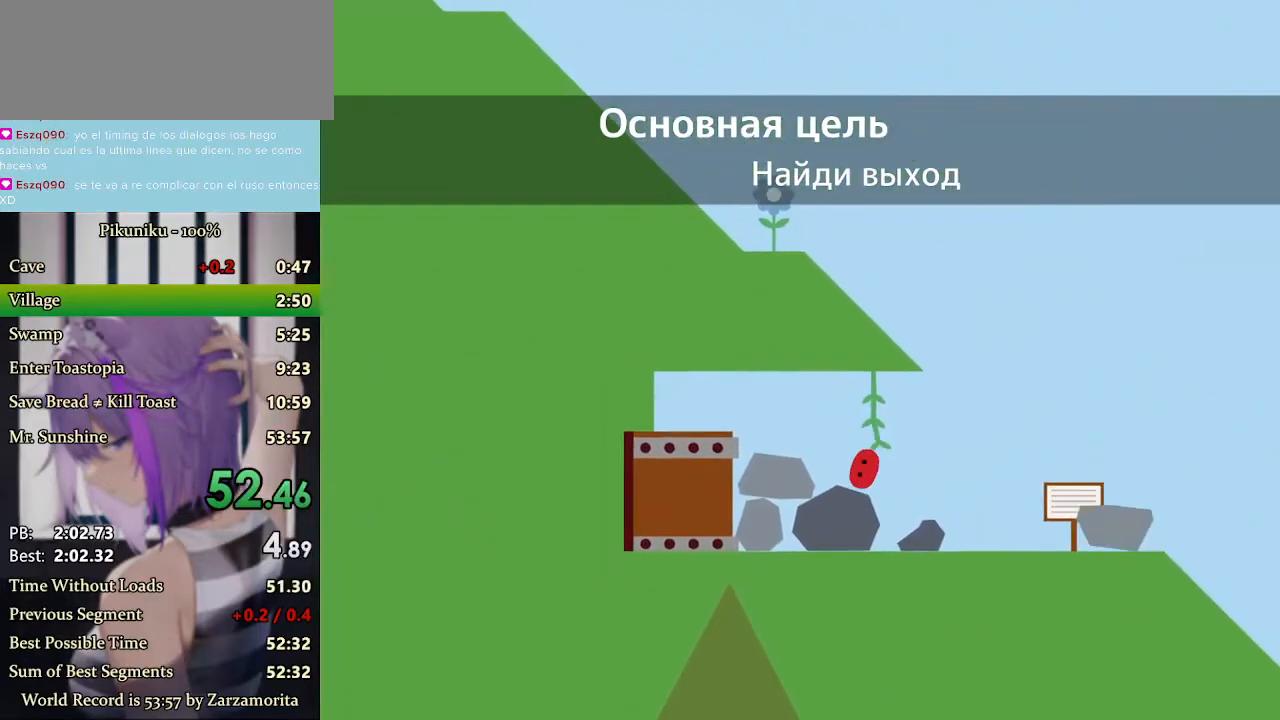
{"keys": ["right", "x"], "events": []}
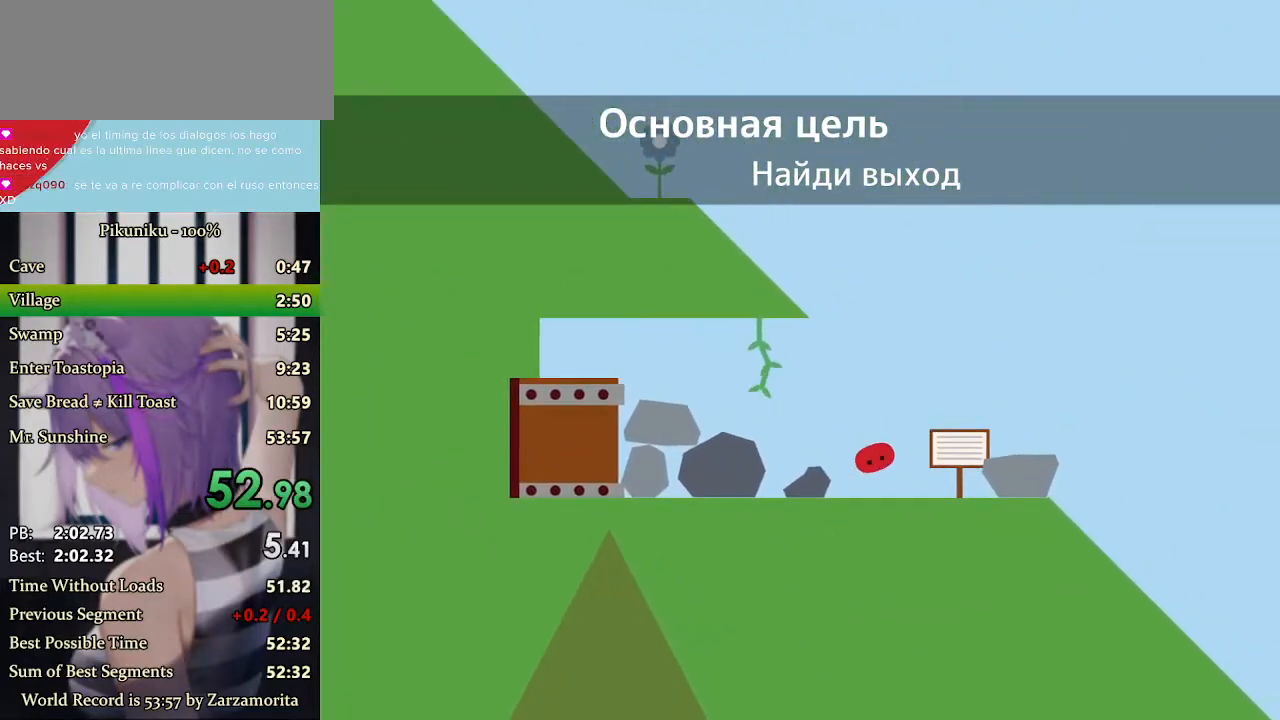
{"keys": ["right", "x"], "events": [[33, "x", "up"], [100, "x", "down"], [300, "return", "down"], [433, "return", "up"]]}
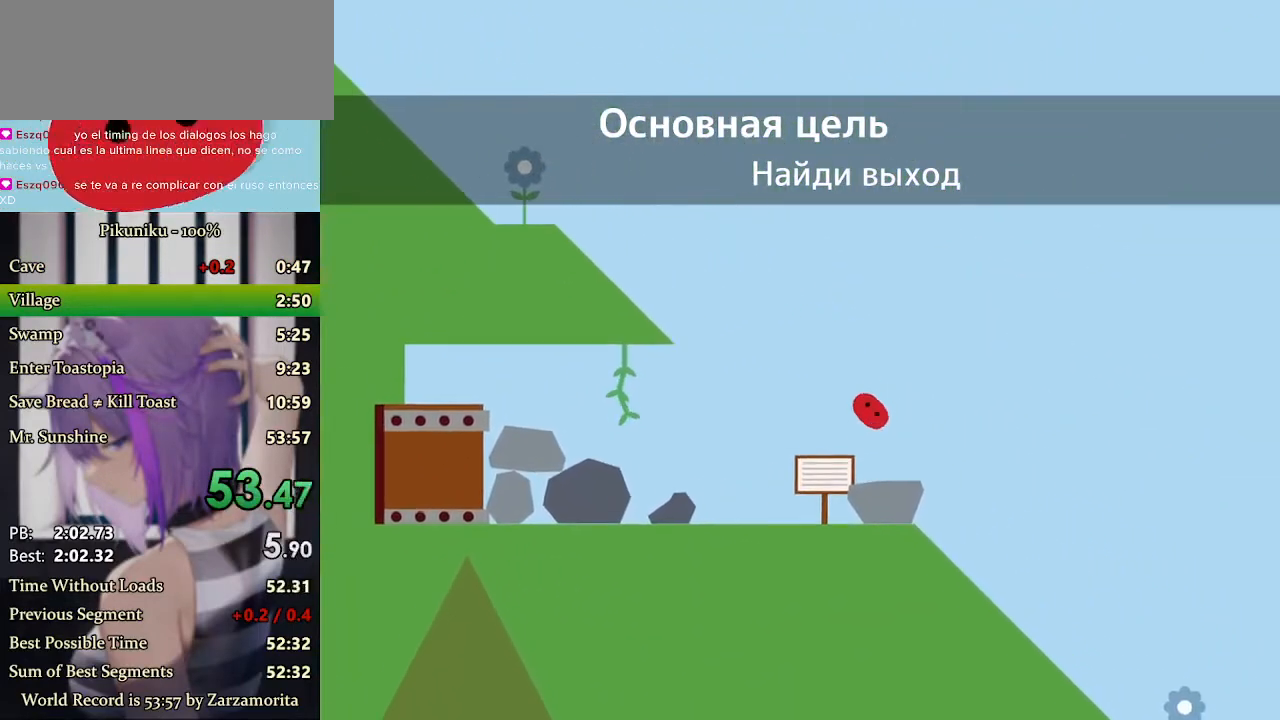
{"keys": ["right", "x"], "events": []}
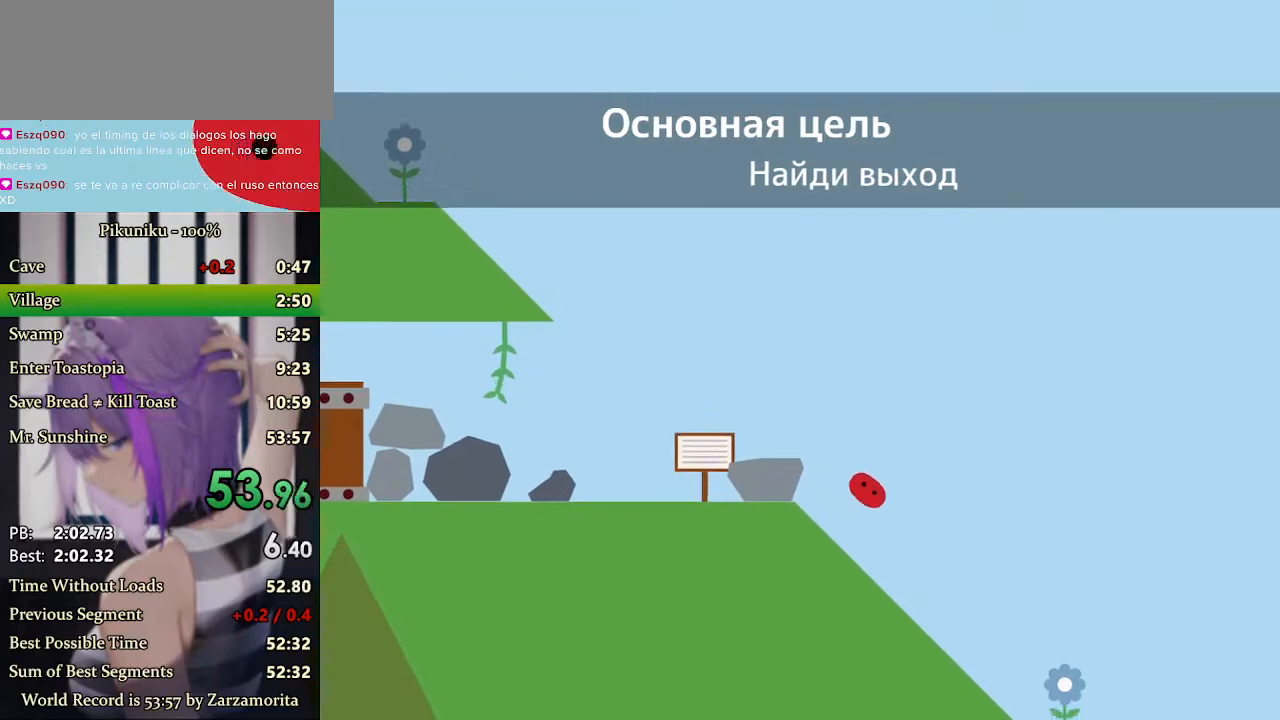
{"keys": ["right", "x"], "events": []}
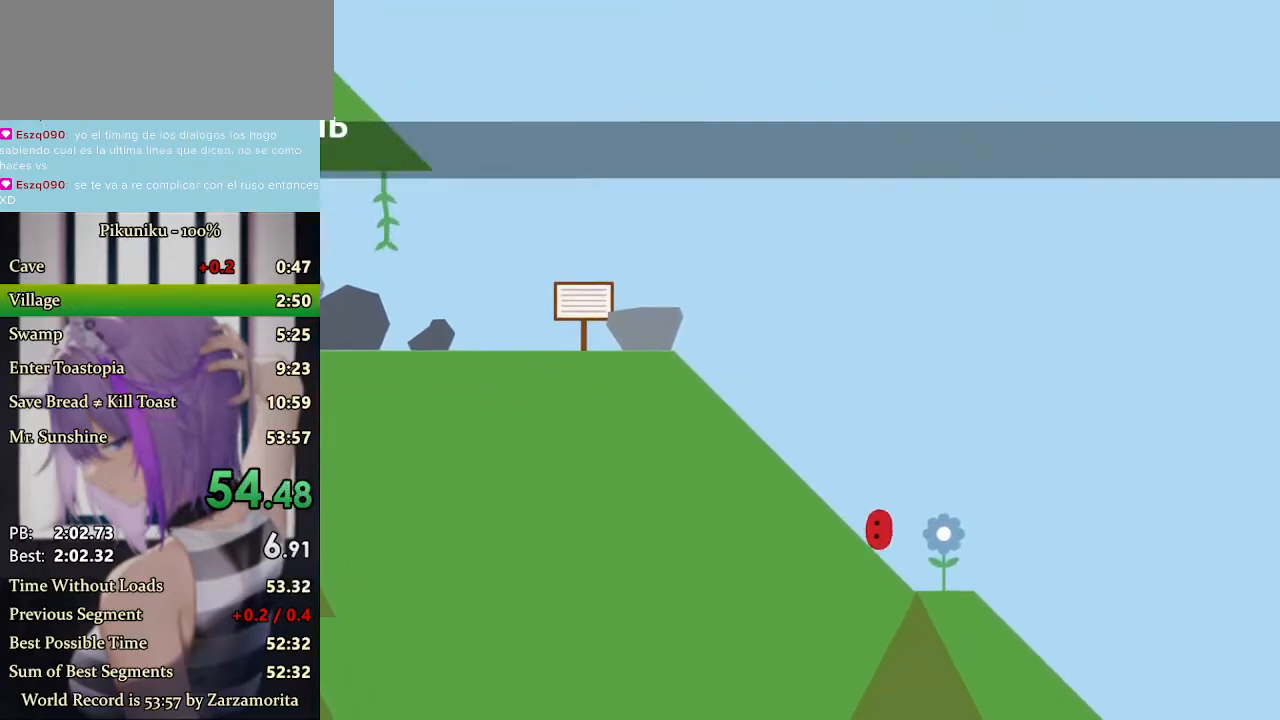
{"keys": ["right", "x"], "events": [[333, "x", "up"], [400, "x", "down"]]}